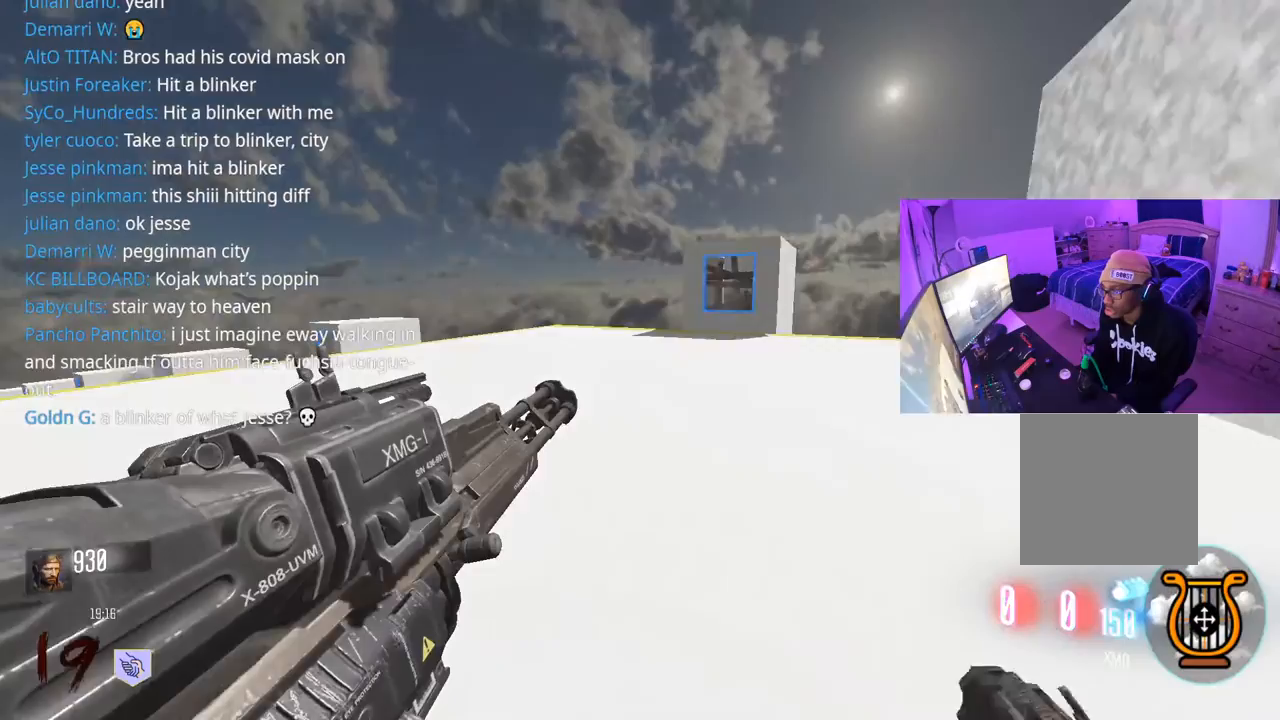
Gameplay with a controller (Xbox layout); each line is a JSON object with the inputs held at the frame after it. "events" lists button and stick changes between this image and that frame as [ms after this image, input, new state], when the widget could be followed in between.
{"buttons": [], "left_stick": "up", "right_stick": "center", "events": [[17, "L3", "down"], [17, "left_stick", "up"], [67, "R3", "down"], [300, "right_stick", "left"], [317, "R3", "up"], [400, "L3", "up"], [500, "right_stick", "center"]]}
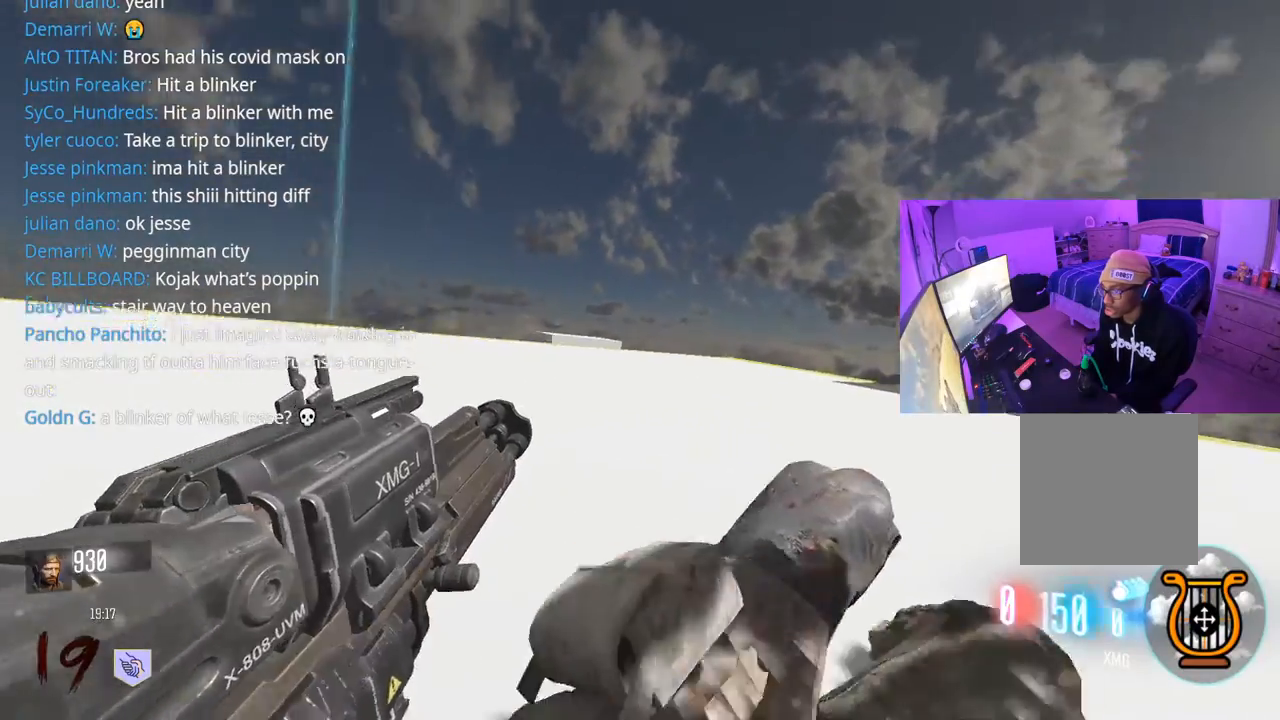
{"buttons": [], "left_stick": "up", "right_stick": "left", "events": [[17, "A", "down"], [133, "A", "up"], [367, "right_stick", "left"]]}
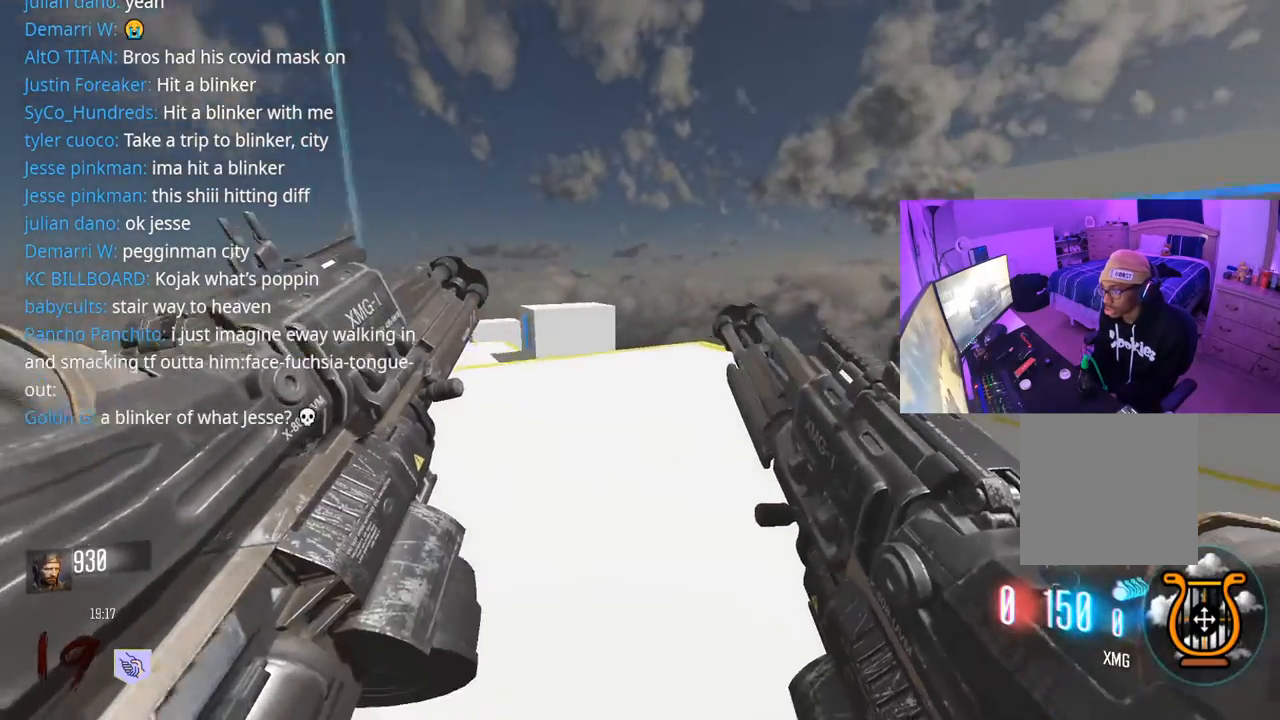
{"buttons": [], "left_stick": "up", "right_stick": "center", "events": [[83, "L3", "down"], [117, "right_stick", "center"], [200, "R3", "down"], [383, "L3", "up"], [383, "R3", "up"]]}
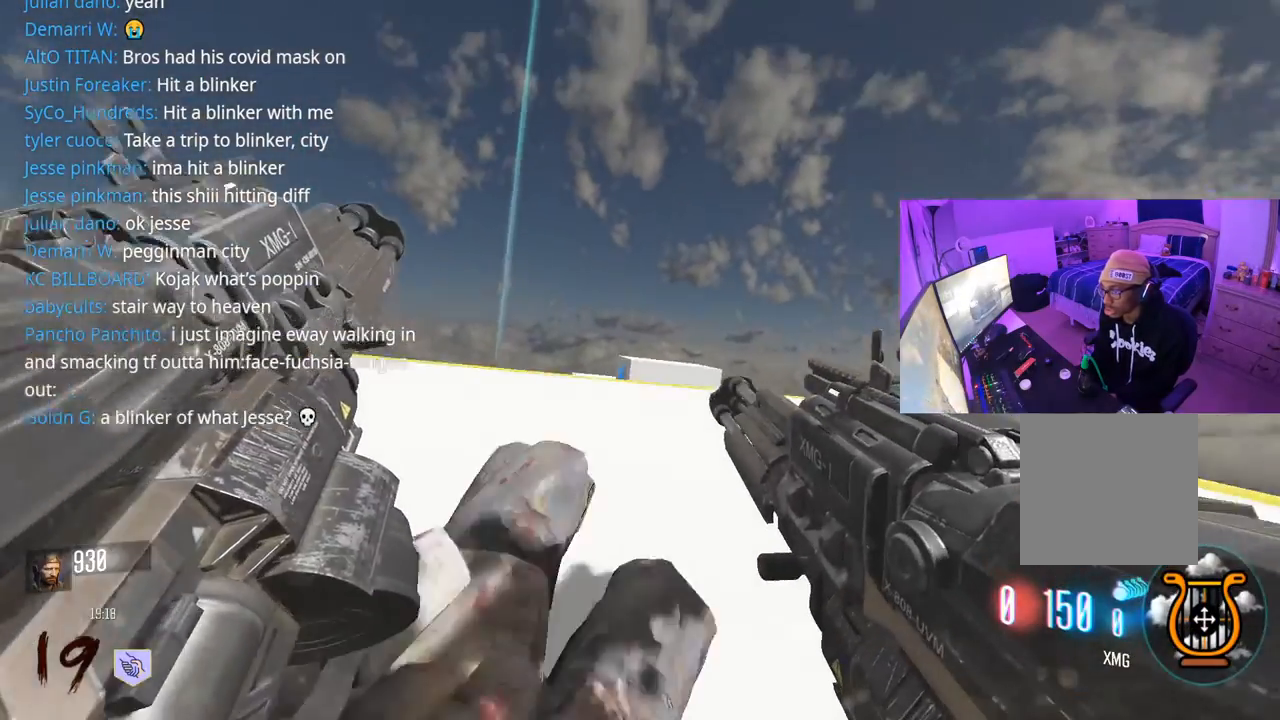
{"buttons": [], "left_stick": "up", "right_stick": "center", "events": [[183, "right_stick", "left"], [233, "A", "down"], [250, "right_stick", "down-left"], [283, "L3", "down"], [350, "A", "up"], [350, "L3", "up"], [350, "right_stick", "center"]]}
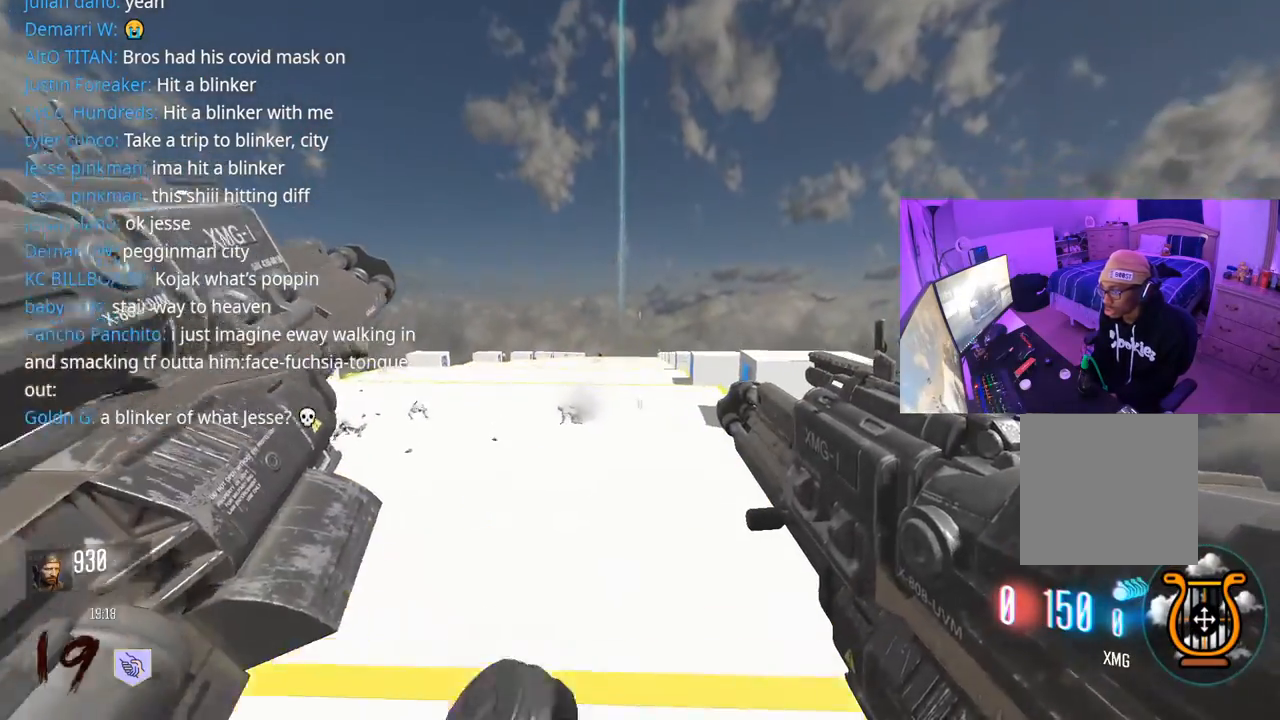
{"buttons": [], "left_stick": "up", "right_stick": "down", "events": [[50, "L3", "down"], [50, "R3", "down"], [350, "L3", "up"], [367, "right_stick", "down"], [433, "R3", "up"]]}
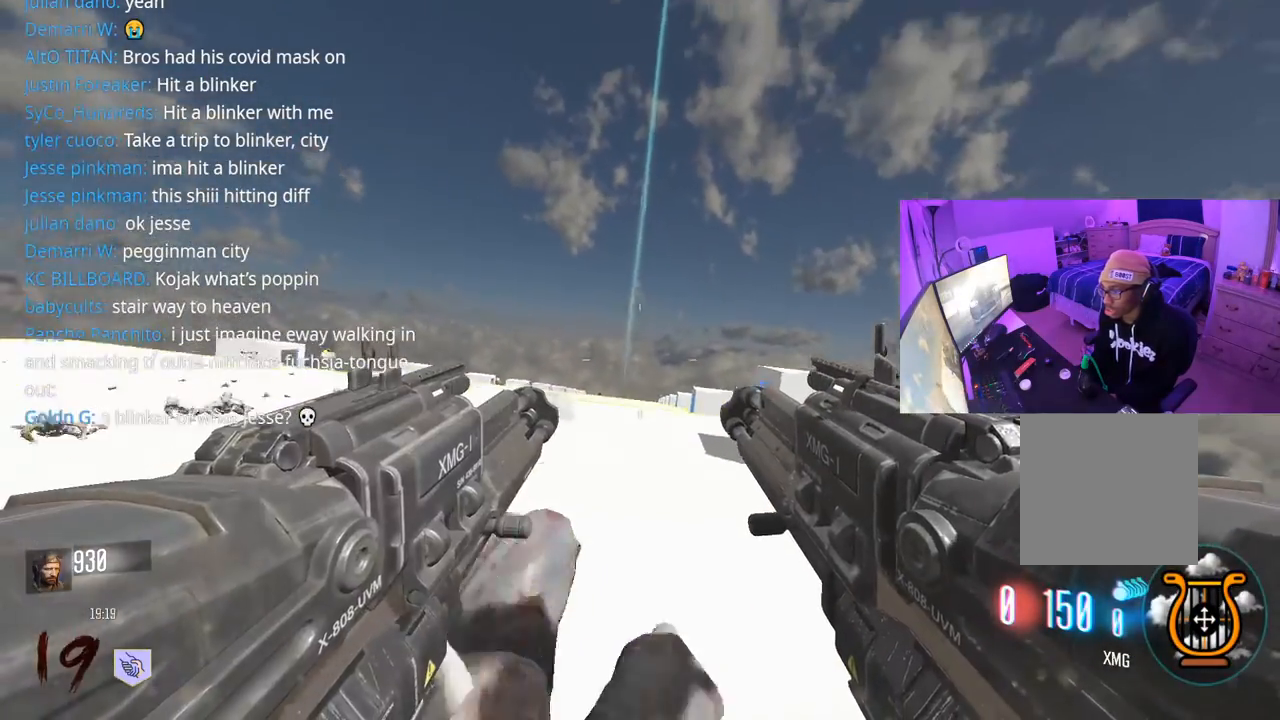
{"buttons": [], "left_stick": "up", "right_stick": "center", "events": [[17, "right_stick", "center"], [117, "A", "down"], [250, "A", "up"]]}
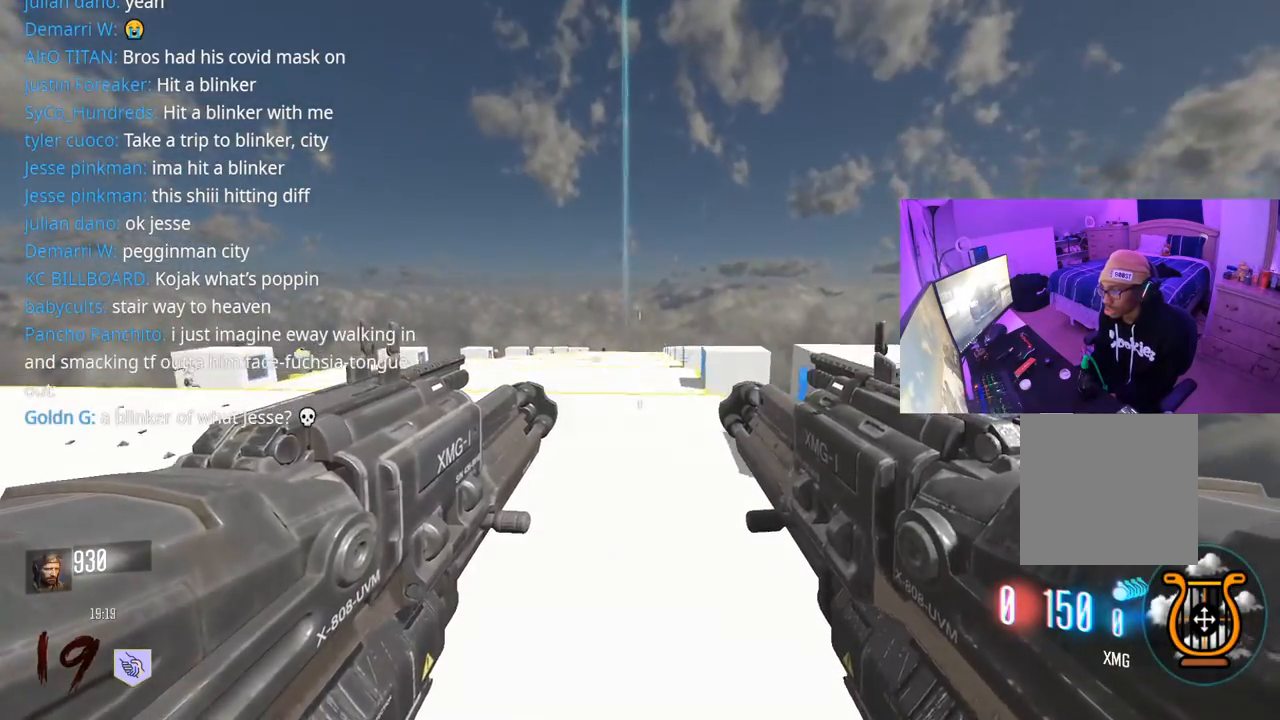
{"buttons": ["R3"], "left_stick": "up", "right_stick": "center", "events": [[100, "L3", "down"], [100, "R3", "down"], [350, "L3", "up"]]}
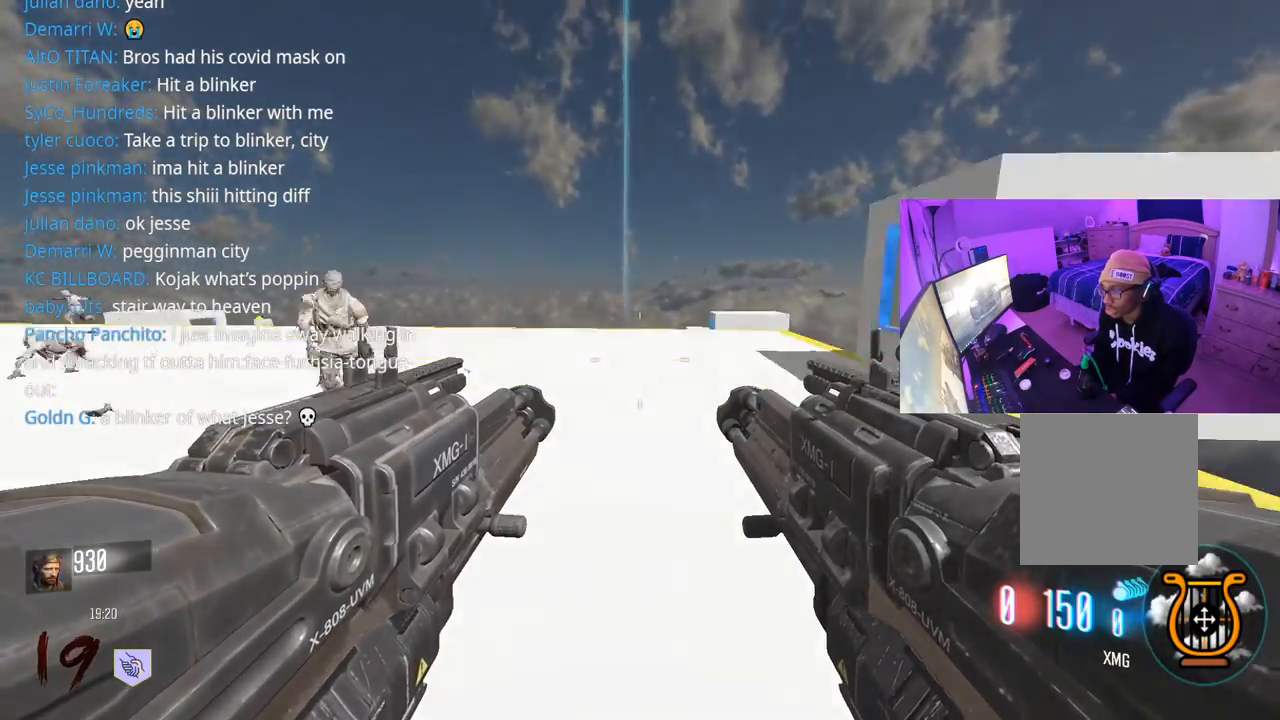
{"buttons": [], "left_stick": "up", "right_stick": "center", "events": [[17, "R3", "up"], [33, "right_stick", "left"], [233, "right_stick", "right"], [333, "A", "down"], [333, "L3", "down"], [383, "right_stick", "center"], [433, "A", "up"], [450, "L3", "up"]]}
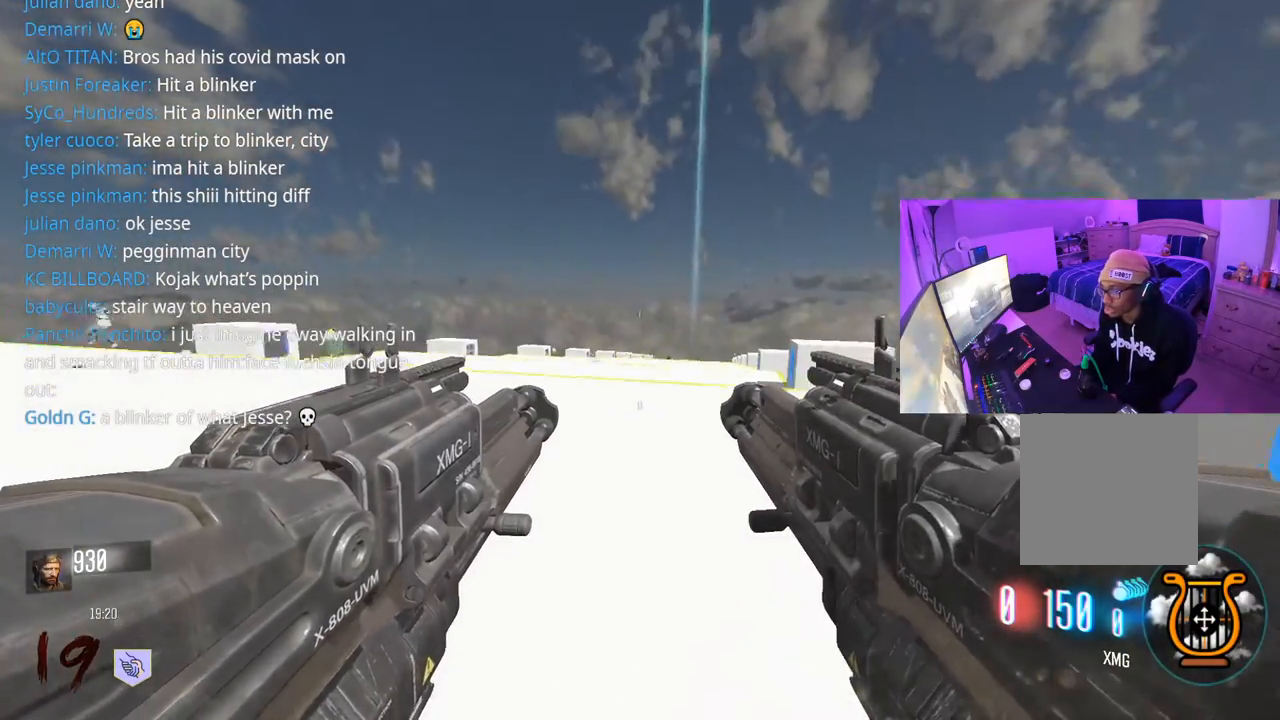
{"buttons": [], "left_stick": "up", "right_stick": "right", "events": [[183, "R3", "down"], [483, "right_stick", "right"], [500, "R3", "up"]]}
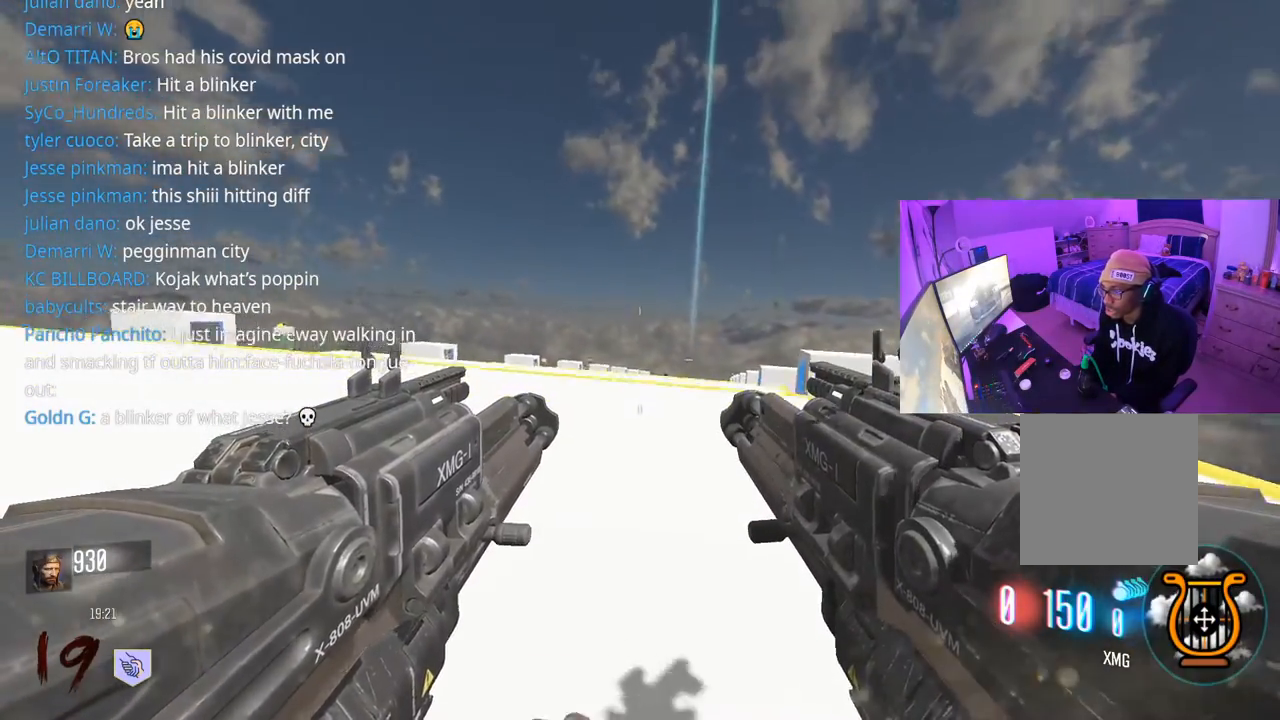
{"buttons": [], "left_stick": "up", "right_stick": "center", "events": [[100, "right_stick", "center"], [217, "A", "down"], [333, "A", "up"]]}
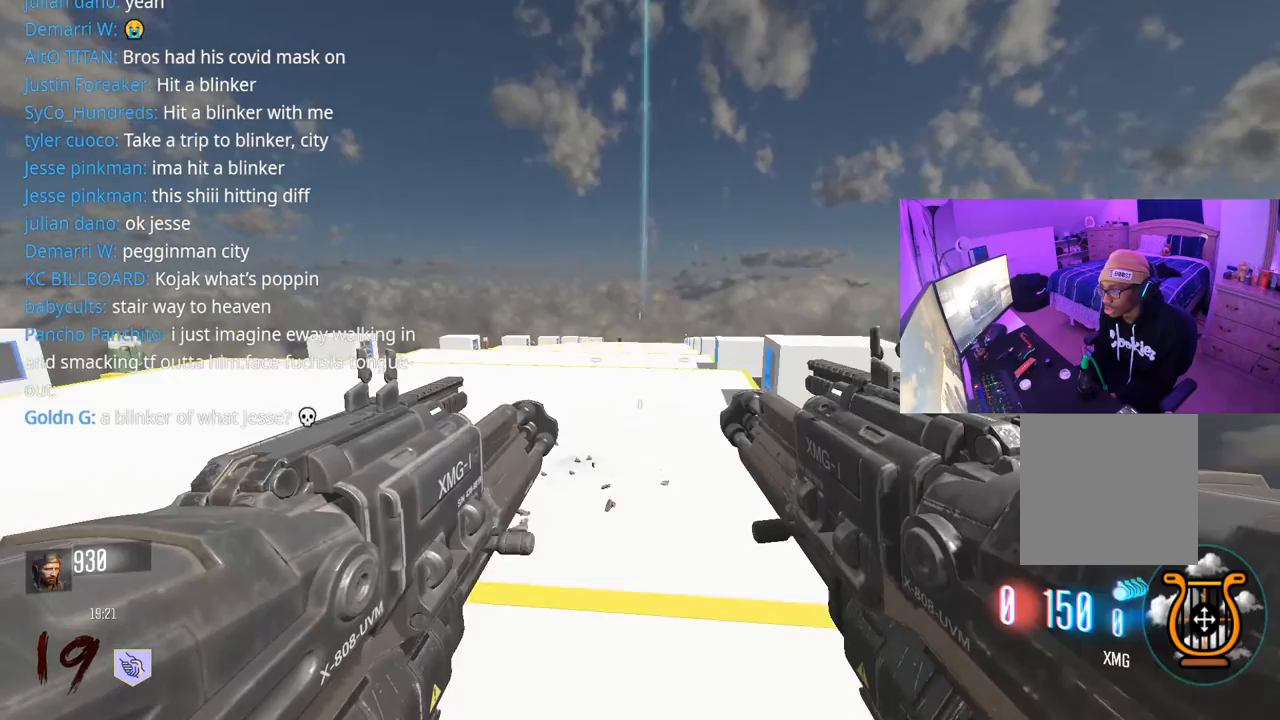
{"buttons": [], "left_stick": "up", "right_stick": "center", "events": [[17, "R3", "down"], [67, "L3", "down"], [233, "L3", "up"], [467, "R3", "up"]]}
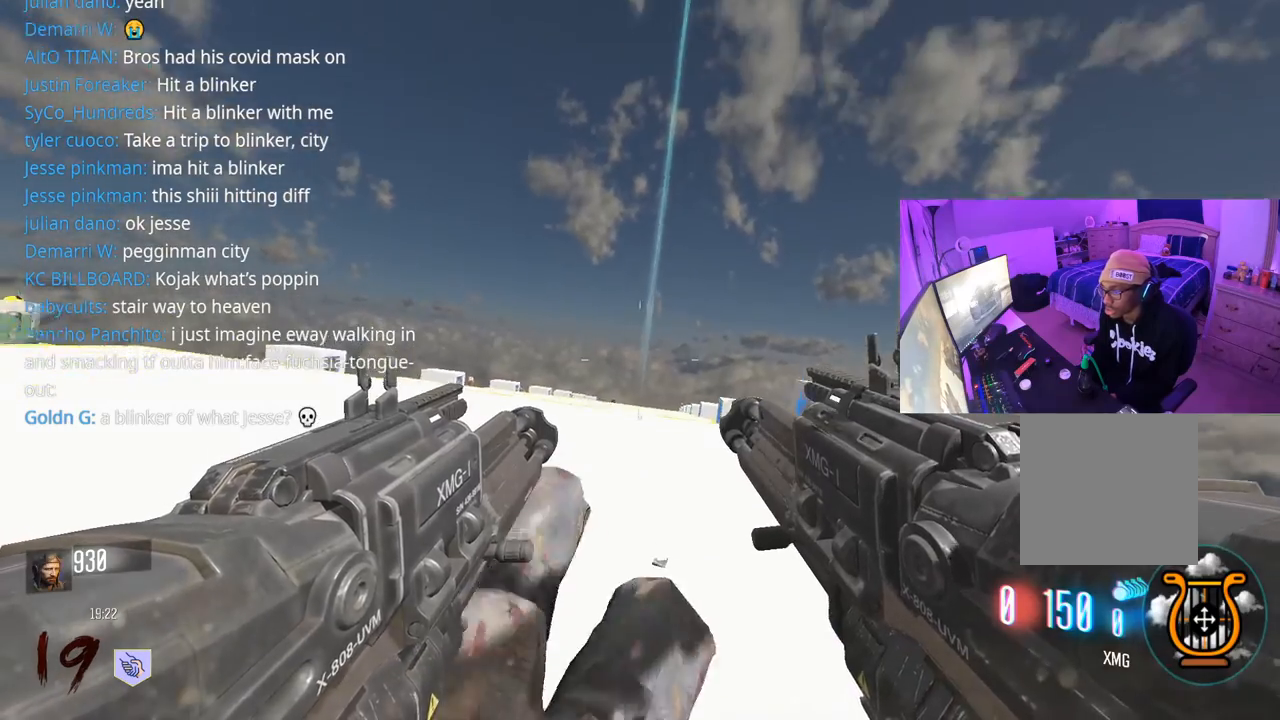
{"buttons": ["R3"], "left_stick": "up", "right_stick": "center", "events": [[83, "A", "down"], [83, "L3", "down"], [217, "A", "up"], [217, "L3", "up"], [417, "R3", "down"]]}
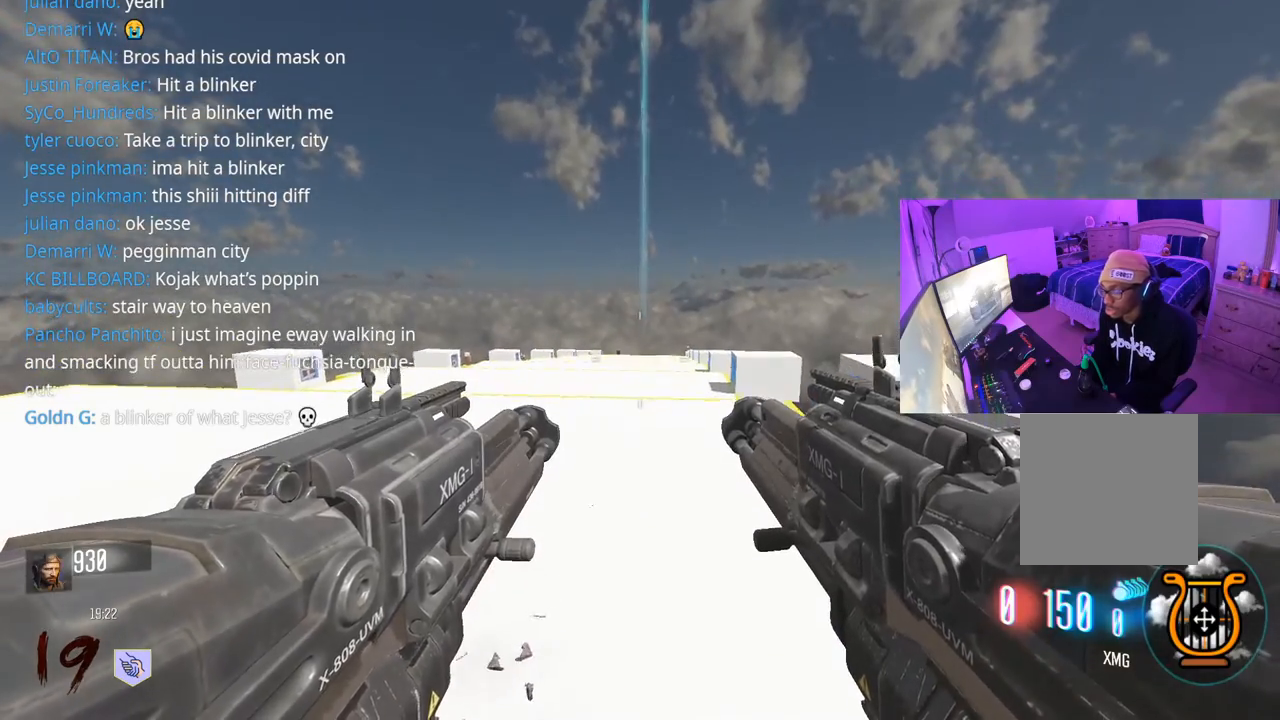
{"buttons": [], "left_stick": "up", "right_stick": "center", "events": [[433, "R3", "up"]]}
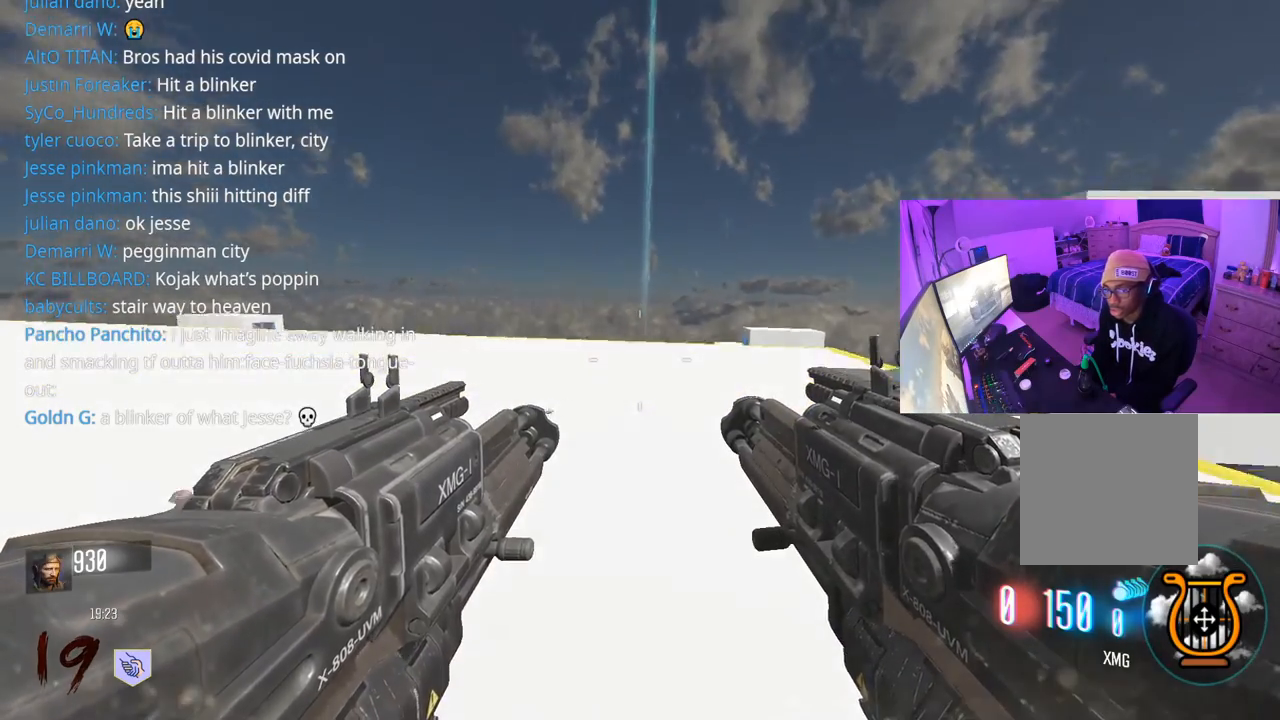
{"buttons": ["R3"], "left_stick": "up", "right_stick": "center", "events": [[250, "A", "down"], [267, "L3", "down"], [400, "A", "up"], [400, "L3", "up"], [417, "R3", "down"]]}
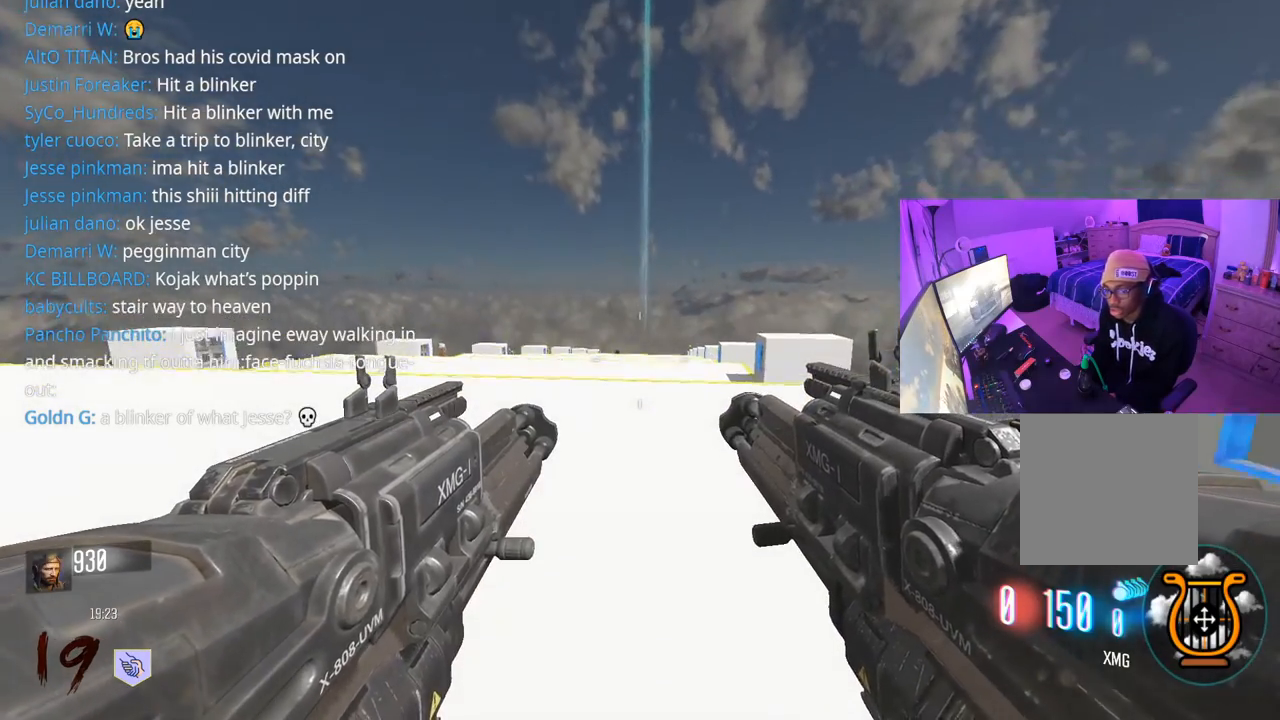
{"buttons": ["R3"], "left_stick": "up", "right_stick": "center", "events": []}
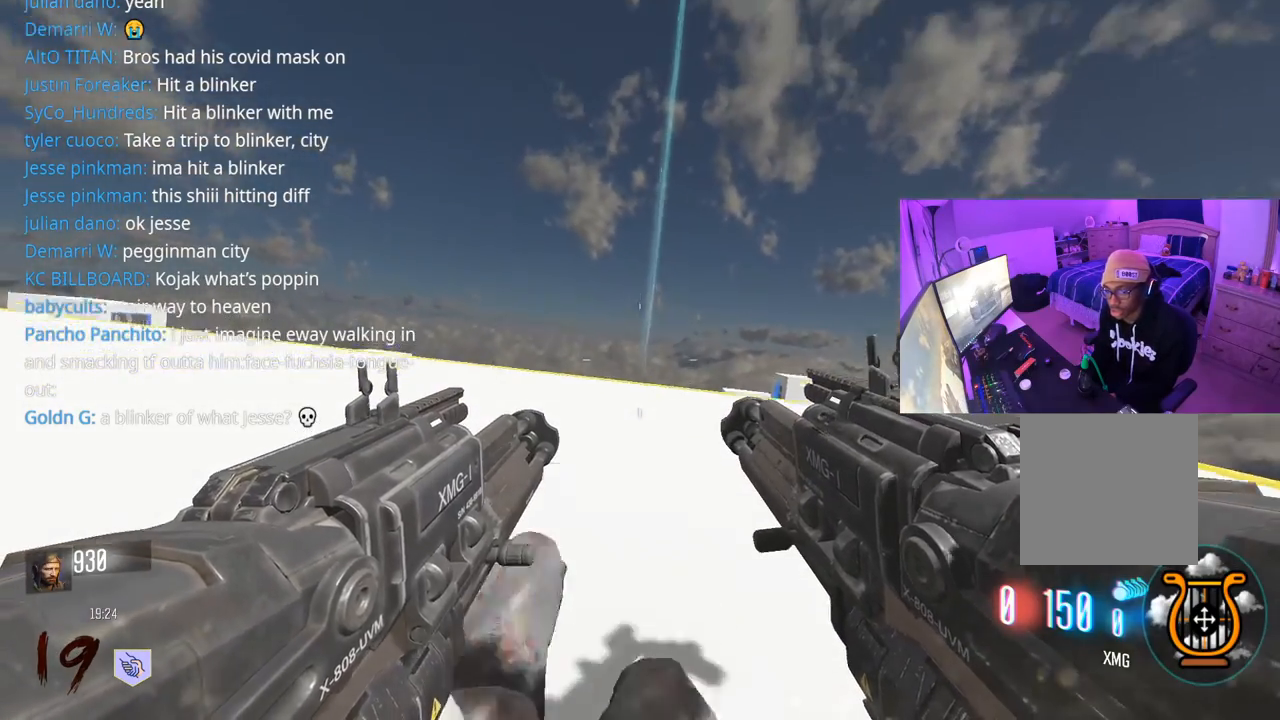
{"buttons": ["R3"], "left_stick": "up", "right_stick": "center", "events": [[17, "R3", "up"], [133, "A", "down"], [133, "L3", "down"], [250, "A", "up"], [283, "L3", "up"], [450, "R3", "down"]]}
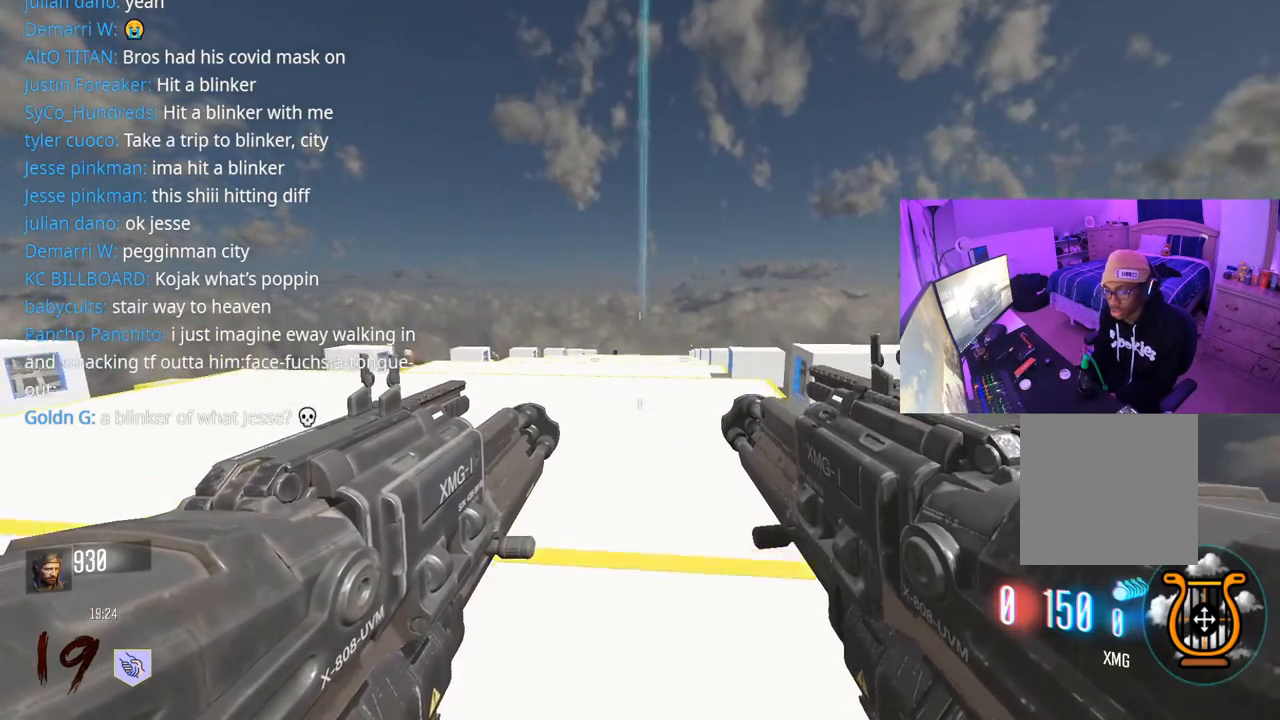
{"buttons": [], "left_stick": "up", "right_stick": "center", "events": [[483, "R3", "up"]]}
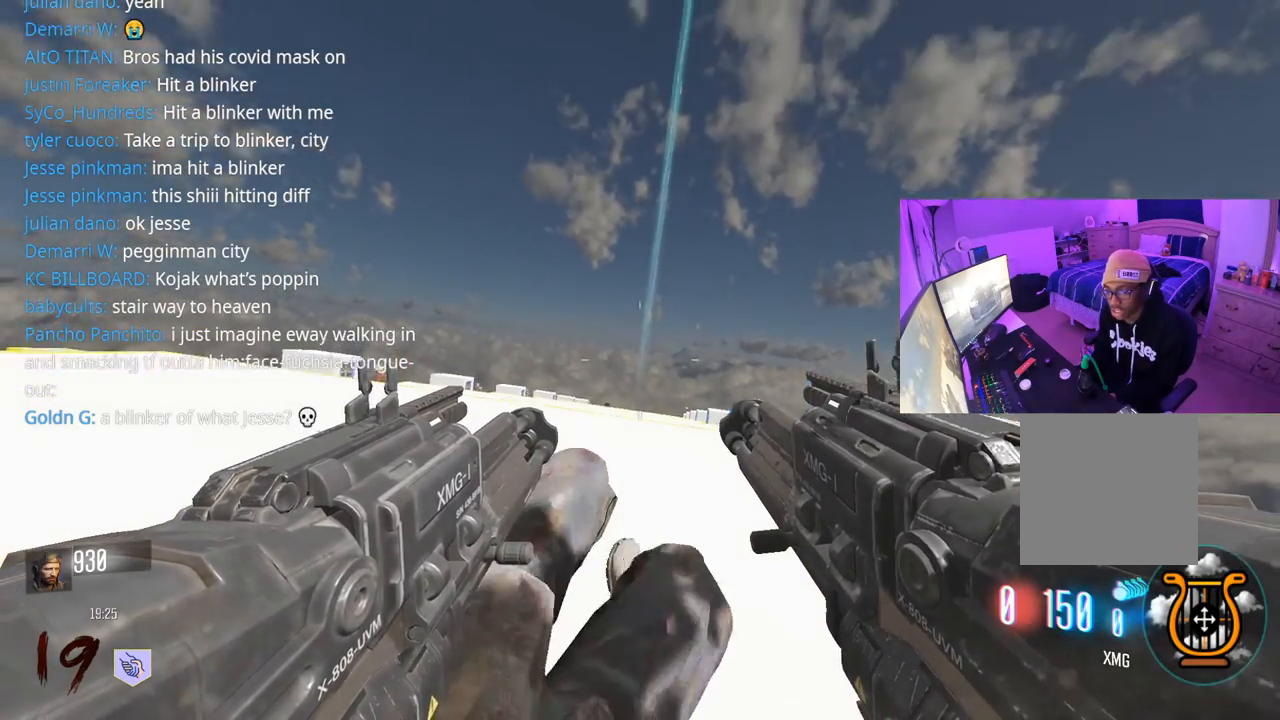
{"buttons": [], "left_stick": "up", "right_stick": "center", "events": [[17, "L3", "down"], [33, "A", "down"], [167, "A", "up"], [167, "L3", "up"]]}
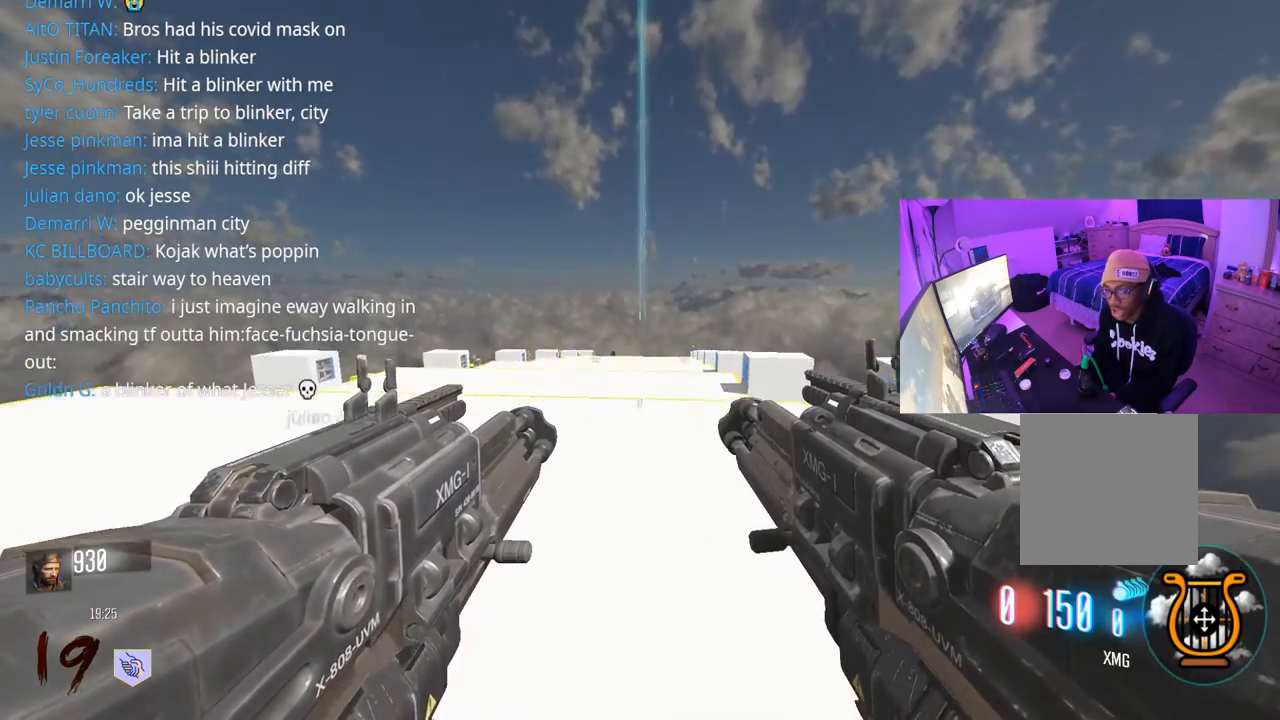
{"buttons": ["R3"], "left_stick": "up", "right_stick": "center", "events": [[17, "R3", "down"]]}
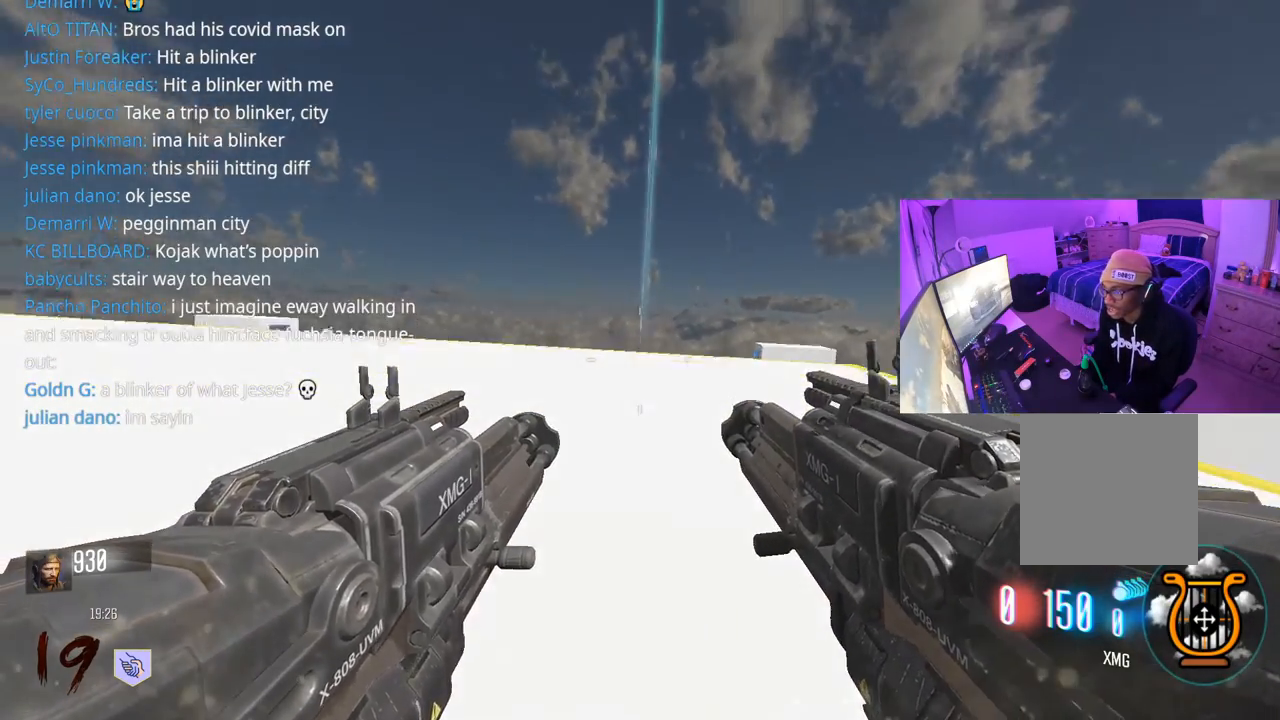
{"buttons": [], "left_stick": "up", "right_stick": "center", "events": [[117, "R3", "up"], [133, "L3", "down"], [183, "A", "down"], [333, "A", "up"], [350, "L3", "up"]]}
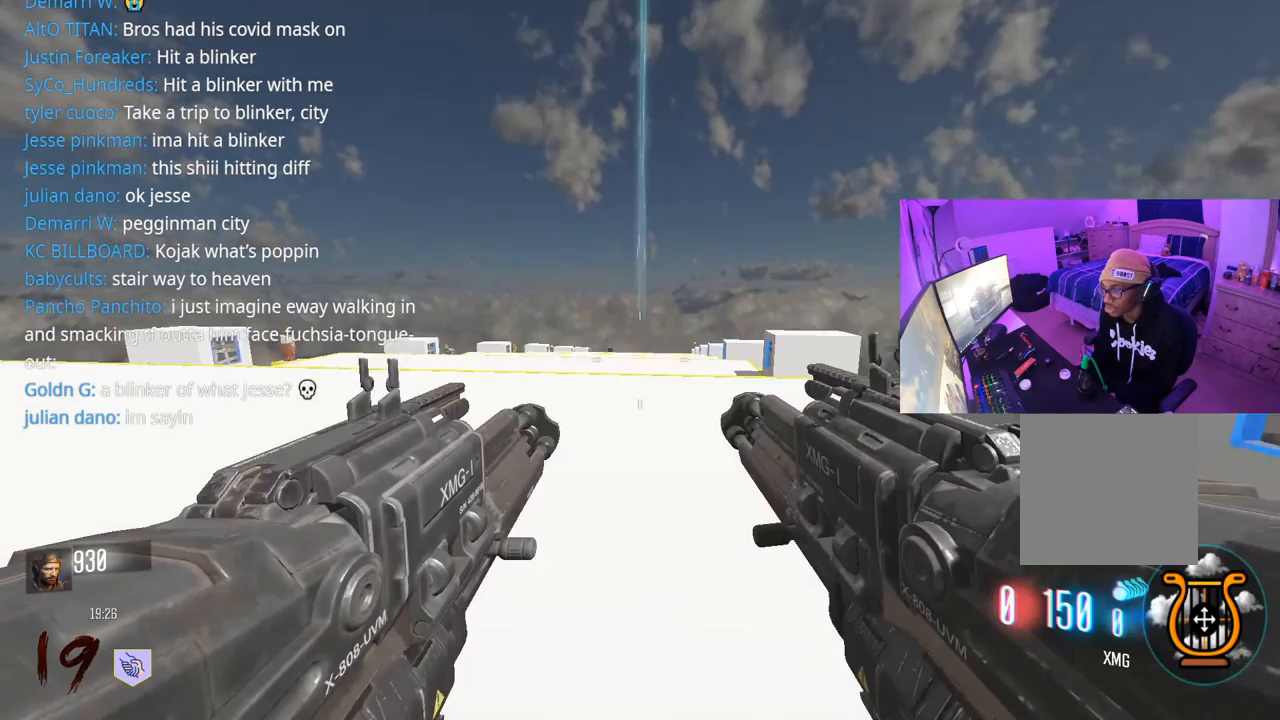
{"buttons": ["R3"], "left_stick": "up", "right_stick": "center", "events": [[50, "R3", "down"]]}
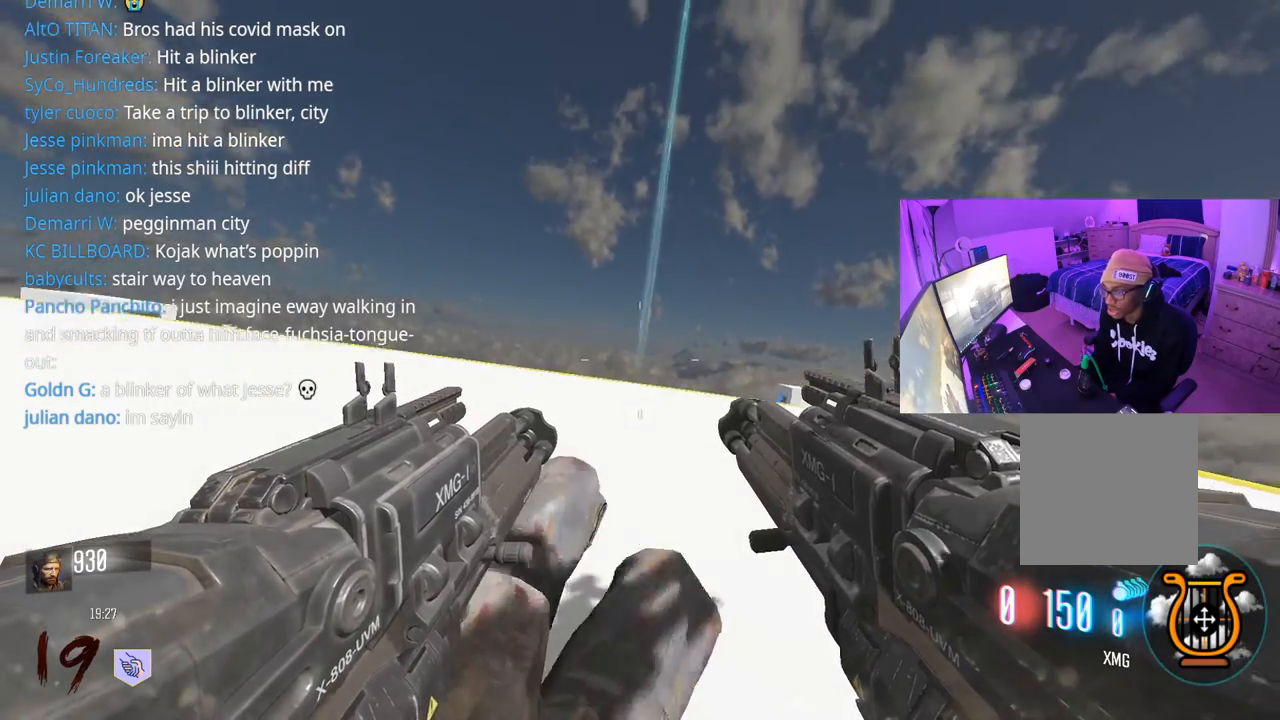
{"buttons": ["R3"], "left_stick": "up", "right_stick": "center", "events": [[83, "L3", "down"], [83, "R3", "up"], [100, "A", "down"], [233, "A", "up"], [267, "L3", "up"], [500, "R3", "down"]]}
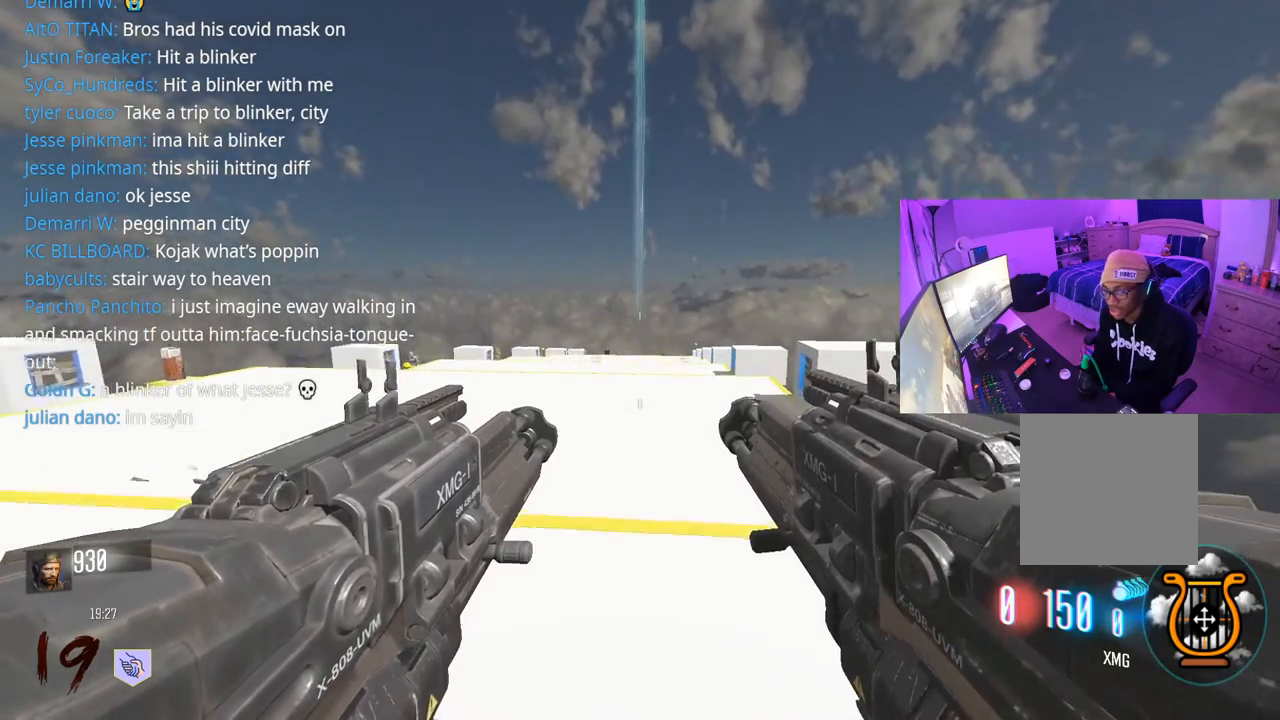
{"buttons": [], "left_stick": "up", "right_stick": "center", "events": [[500, "R3", "up"]]}
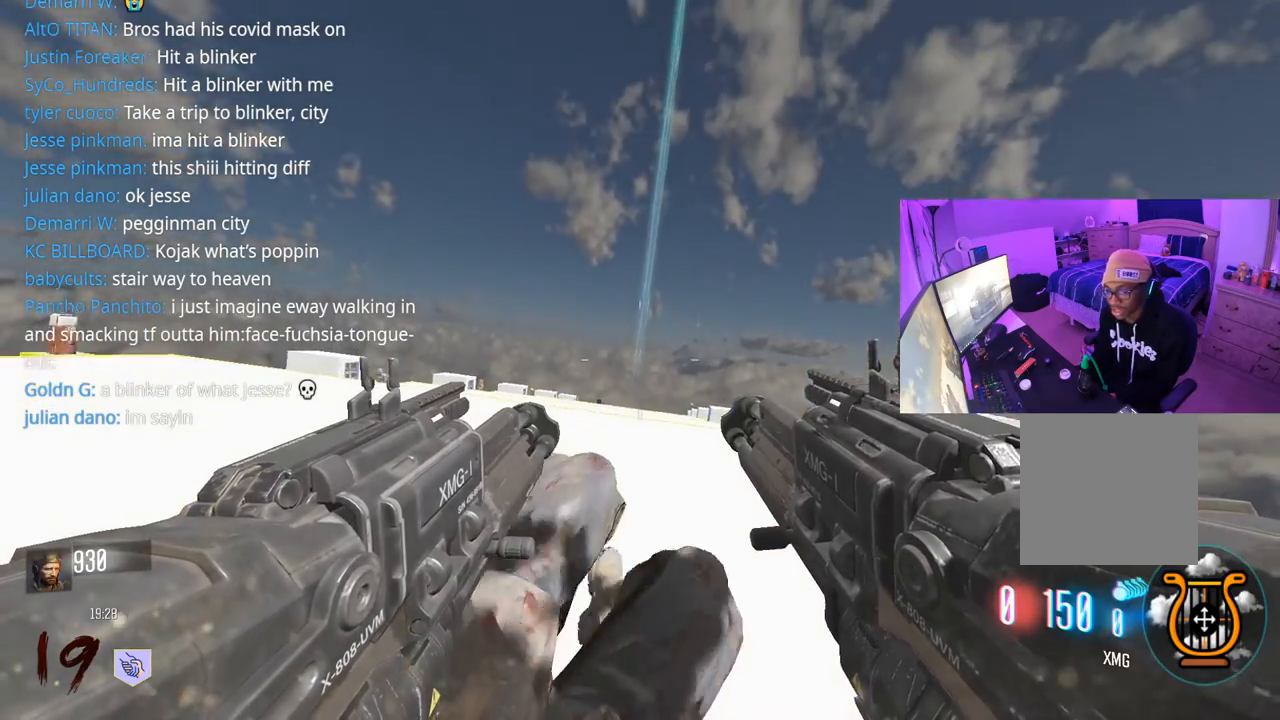
{"buttons": [], "left_stick": "up", "right_stick": "center", "events": [[17, "A", "down"], [17, "L3", "down"], [183, "A", "up"], [233, "L3", "up"]]}
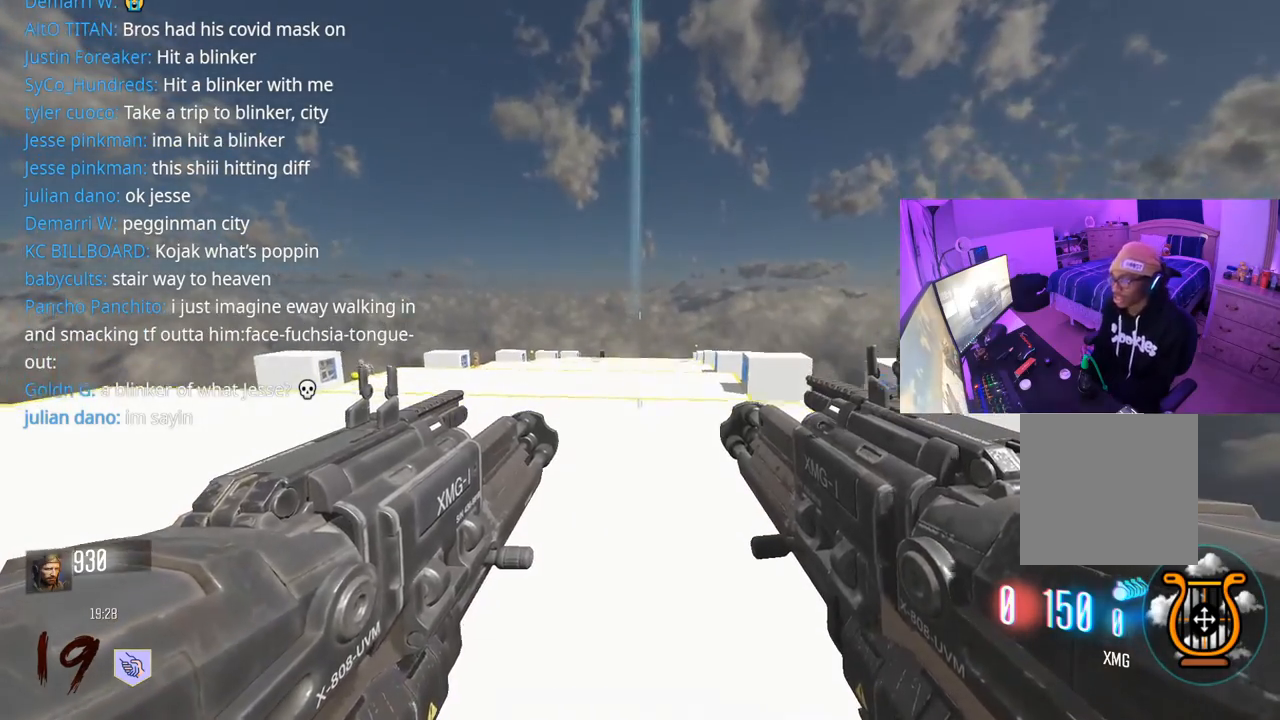
{"buttons": ["R3"], "left_stick": "up", "right_stick": "center", "events": [[83, "R3", "down"], [200, "right_stick", "up"], [483, "right_stick", "center"]]}
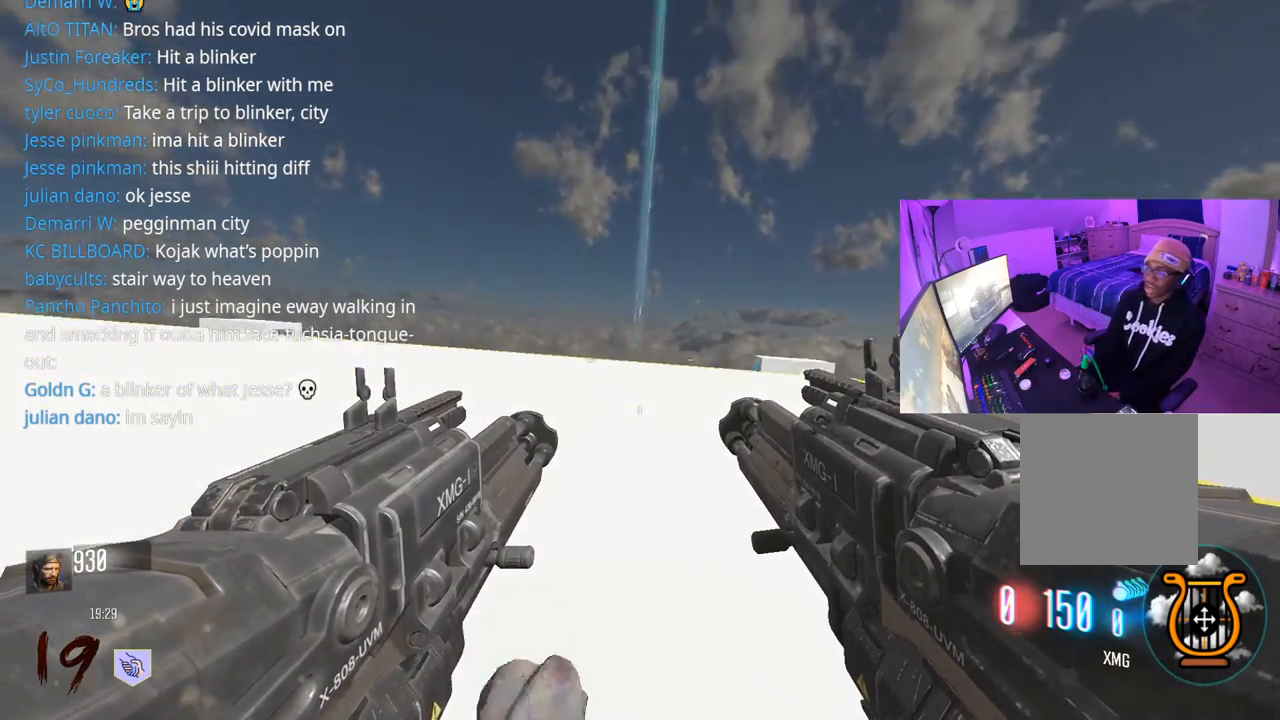
{"buttons": [], "left_stick": "up", "right_stick": "center", "events": [[117, "R3", "up"], [233, "A", "down"], [250, "L3", "down"], [350, "L3", "up"], [383, "A", "up"]]}
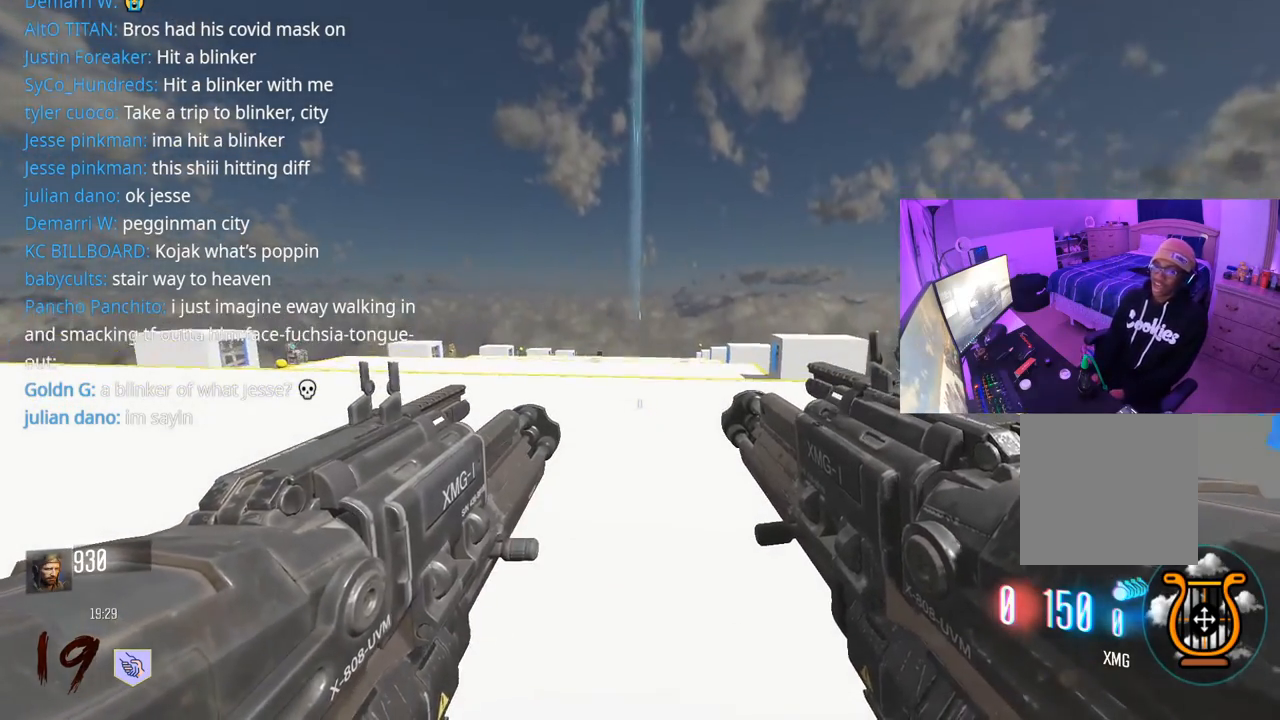
{"buttons": ["R3"], "left_stick": "up", "right_stick": "center", "events": [[167, "R3", "down"]]}
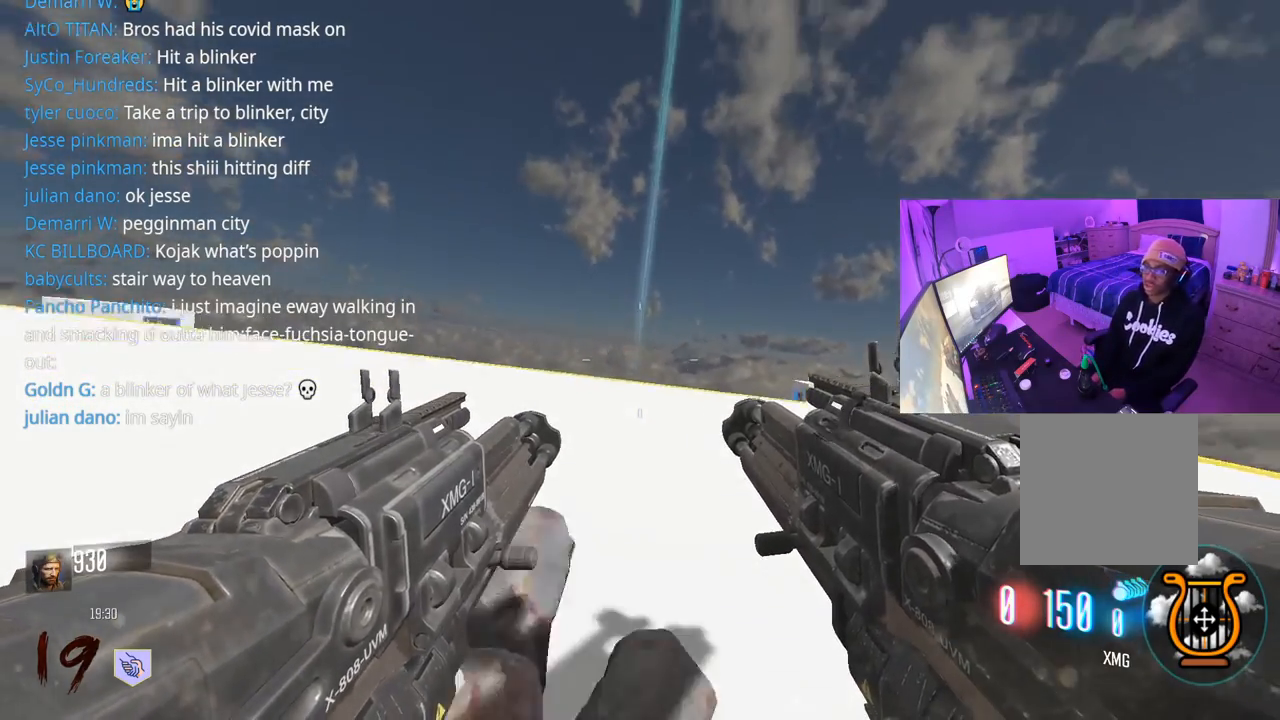
{"buttons": [], "left_stick": "up", "right_stick": "center", "events": [[100, "R3", "up"], [117, "A", "down"], [267, "A", "up"], [300, "L3", "down"], [500, "L3", "up"]]}
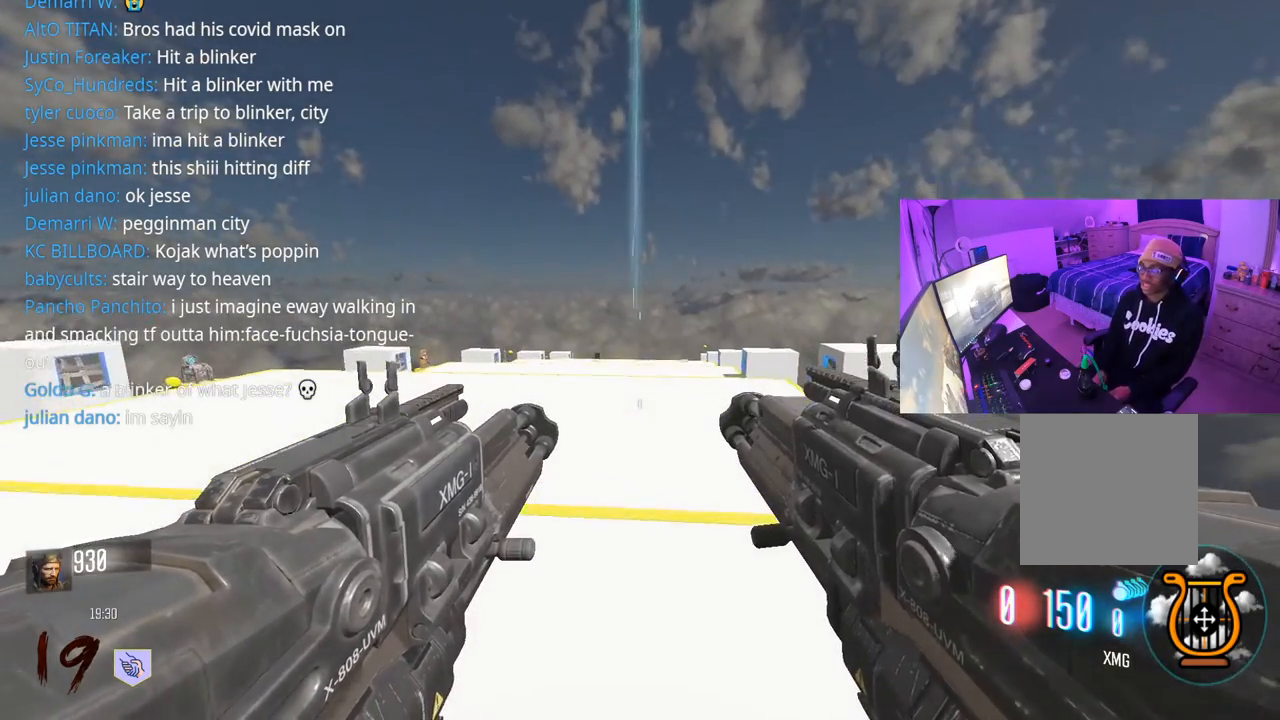
{"buttons": ["R3"], "left_stick": "up", "right_stick": "center", "events": [[167, "R3", "down"]]}
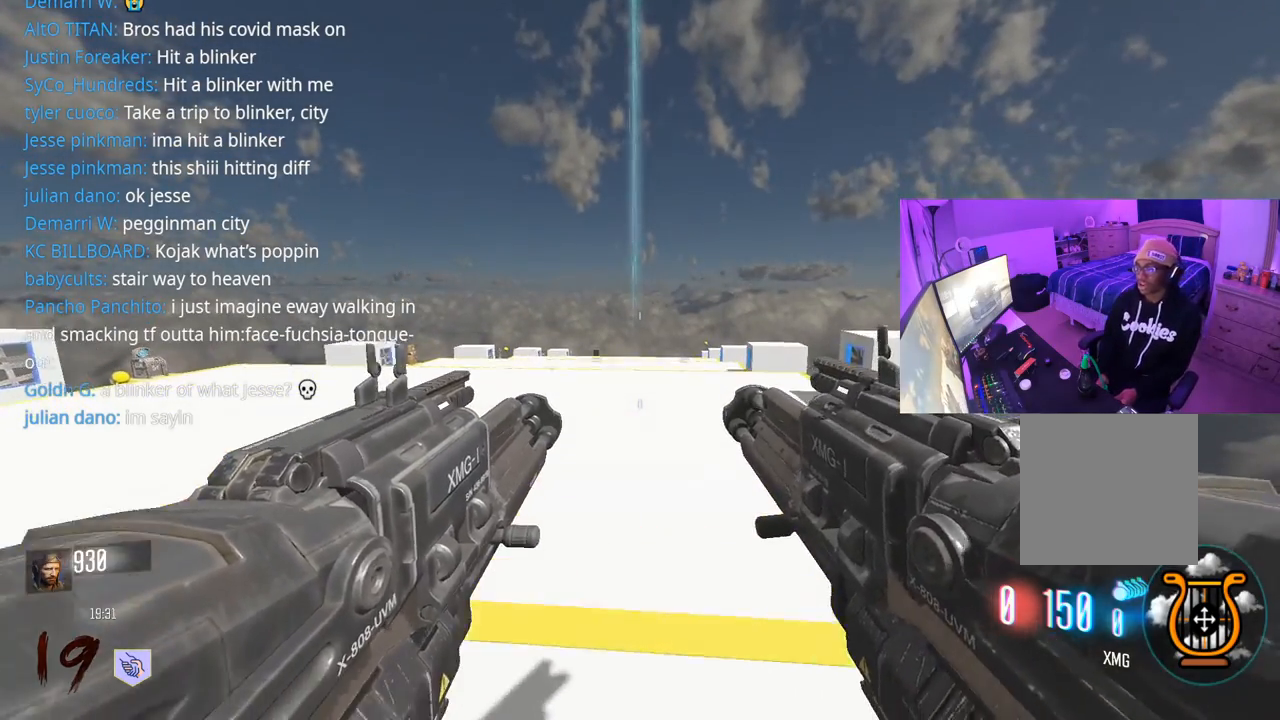
{"buttons": ["A"], "left_stick": "up", "right_stick": "center", "events": [[33, "L3", "down"], [50, "R3", "up"], [183, "L3", "up"], [267, "L3", "down"], [383, "L3", "up"], [467, "A", "down"]]}